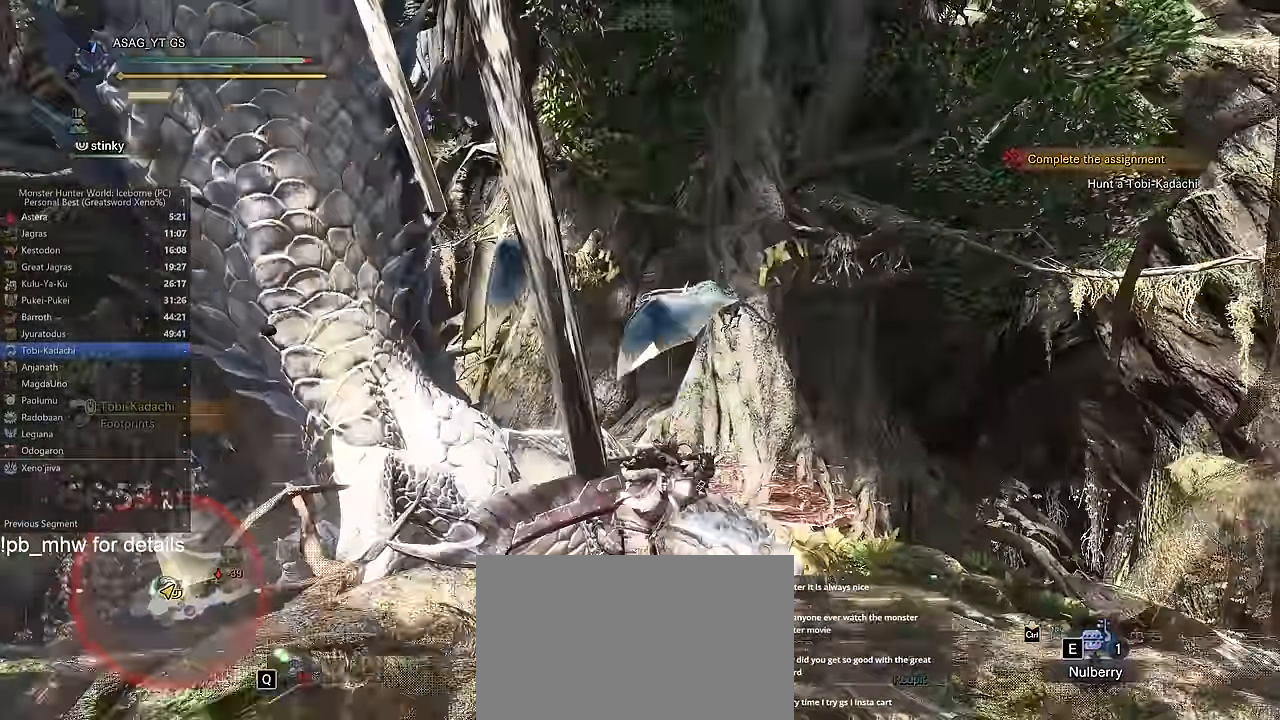
Gameplay with keyboard and mouse; each line is a JSON object with the keys and mouse buttons held at the frame after it. "events" lists presses ("down") and releases ("up") of "1", "2", "3", "4", "5", "a", "alt", "c", "caps_lock", "ctrl", "d", "e", "f", "g", "q", "r", "s", "shift", "space", "t", "tab", "v", "w", "x", "z" and "mouse_wheel" between this image and that frame as [ms after this image, input, new state], when the widget could be followed in between. "mouse_wheel" = the "wheel" button of the "mouse" list. No other keys are recorded. "wheel" means that the mouse wheel is clicked or scrolled. Not read: mouse_move.
{"keys": ["w"], "mouse": []}
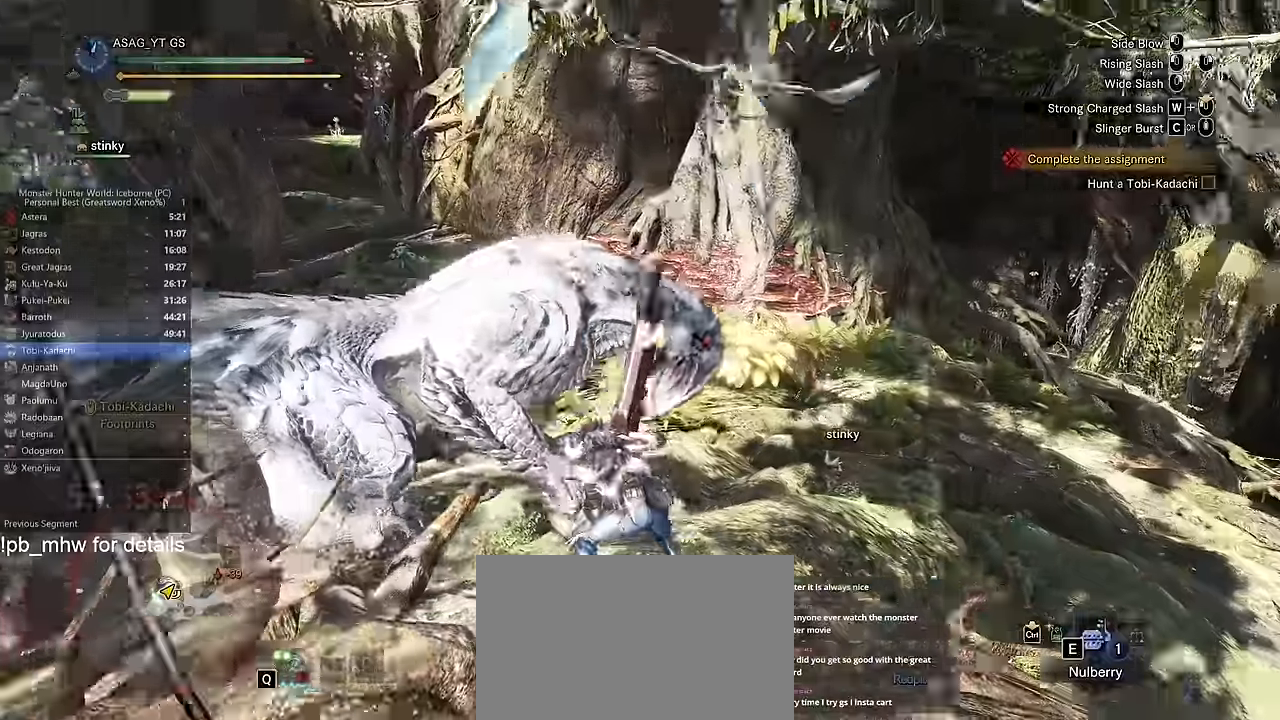
{"keys": ["w"], "mouse": [], "events": []}
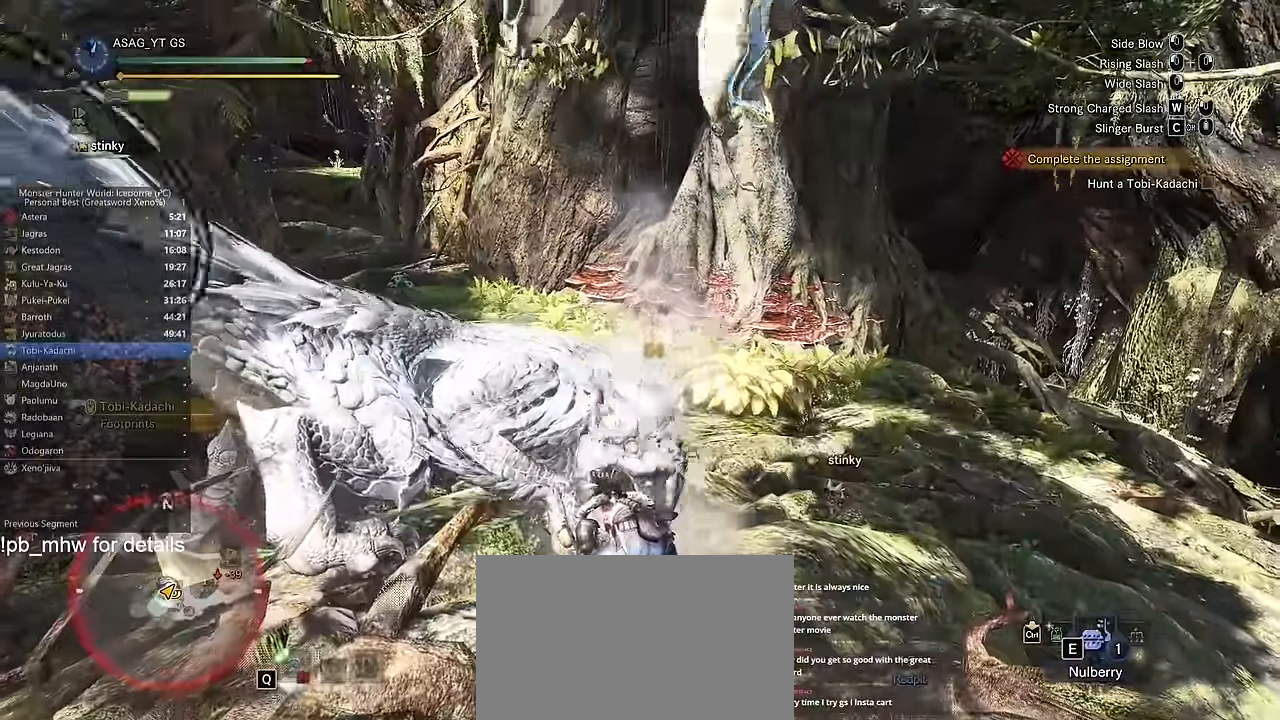
{"keys": ["w"], "mouse": [], "events": []}
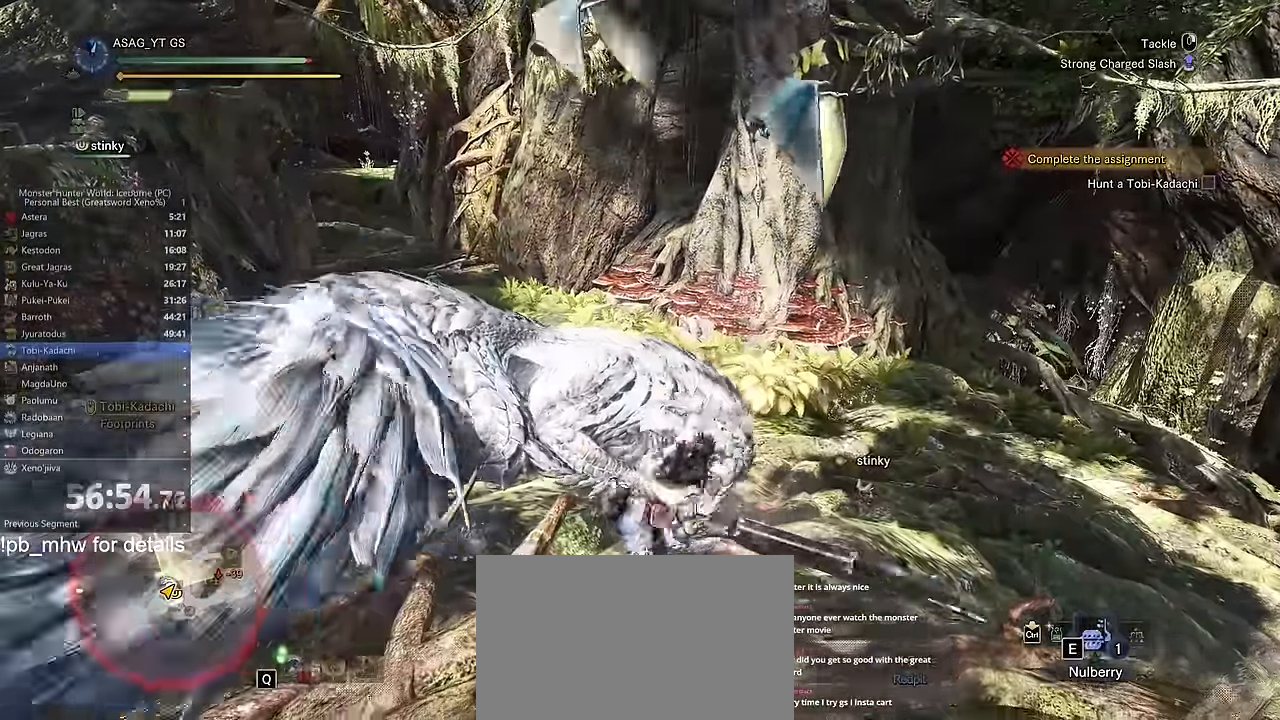
{"keys": ["w"], "mouse": [], "events": []}
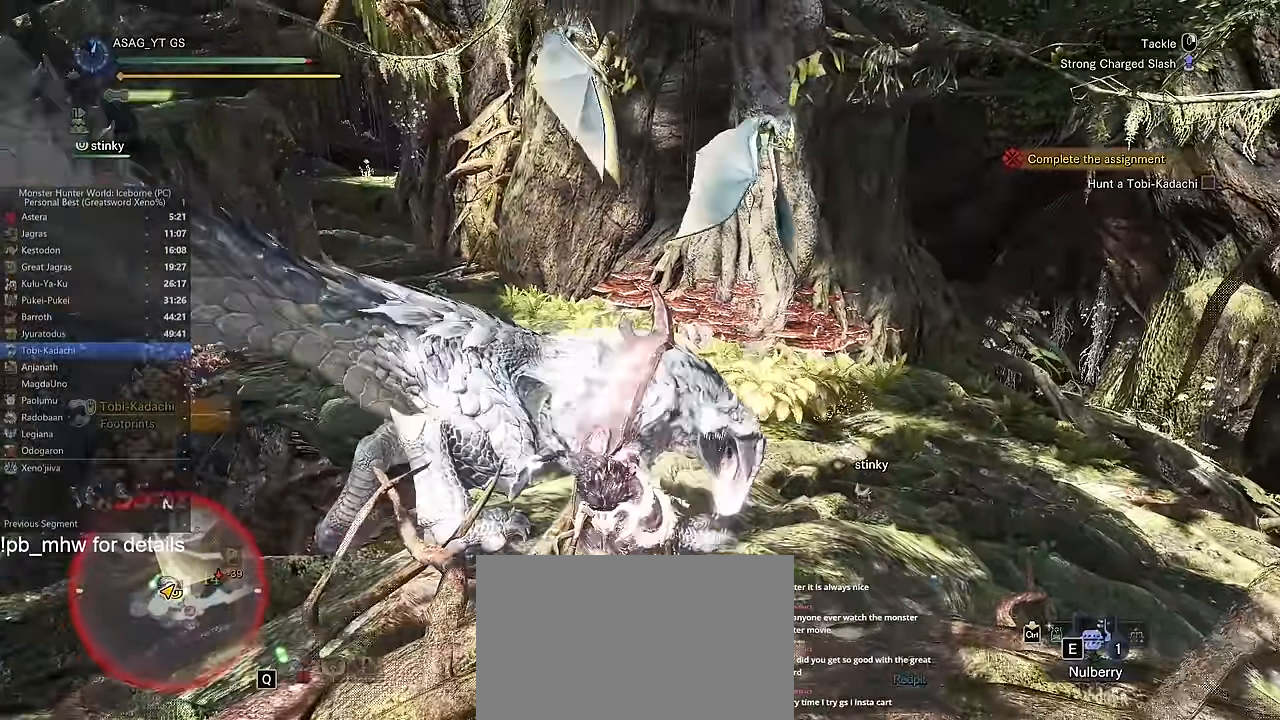
{"keys": ["a", "w"], "mouse": [], "events": [[484, "a", "down"]]}
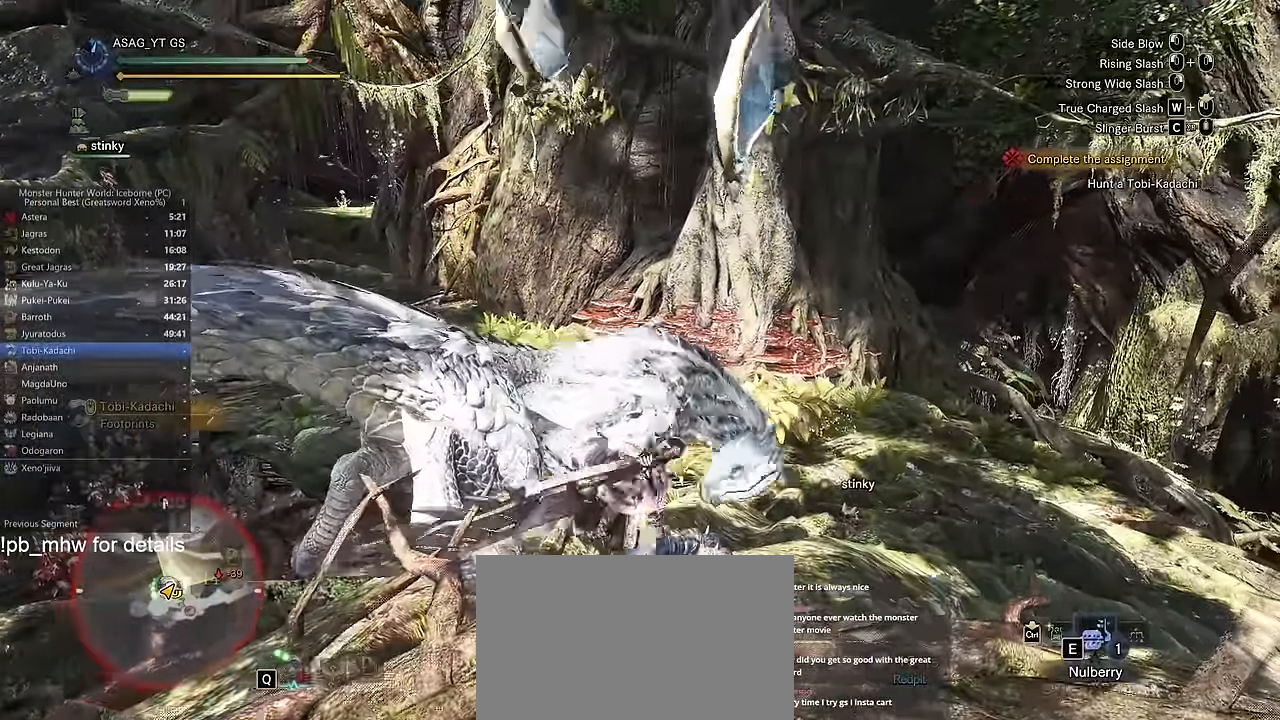
{"keys": ["w"], "mouse": [], "events": [[368, "a", "up"]]}
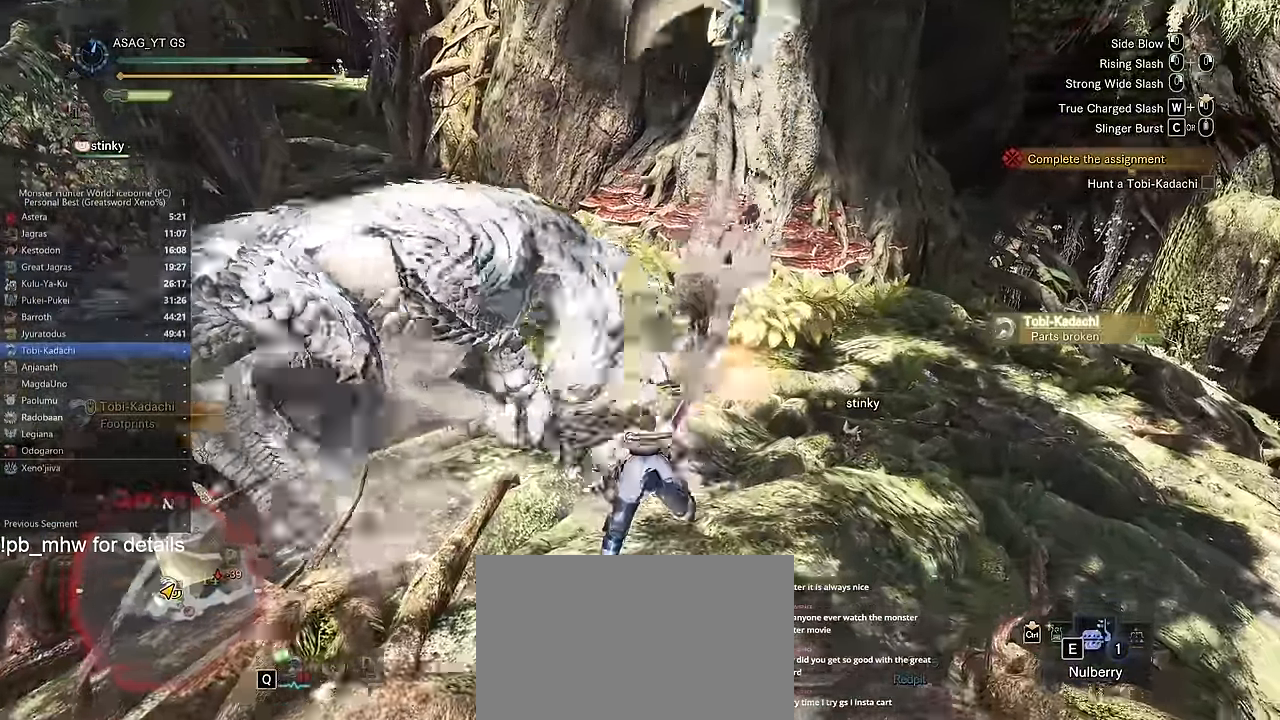
{"keys": ["a", "w"], "mouse": []}
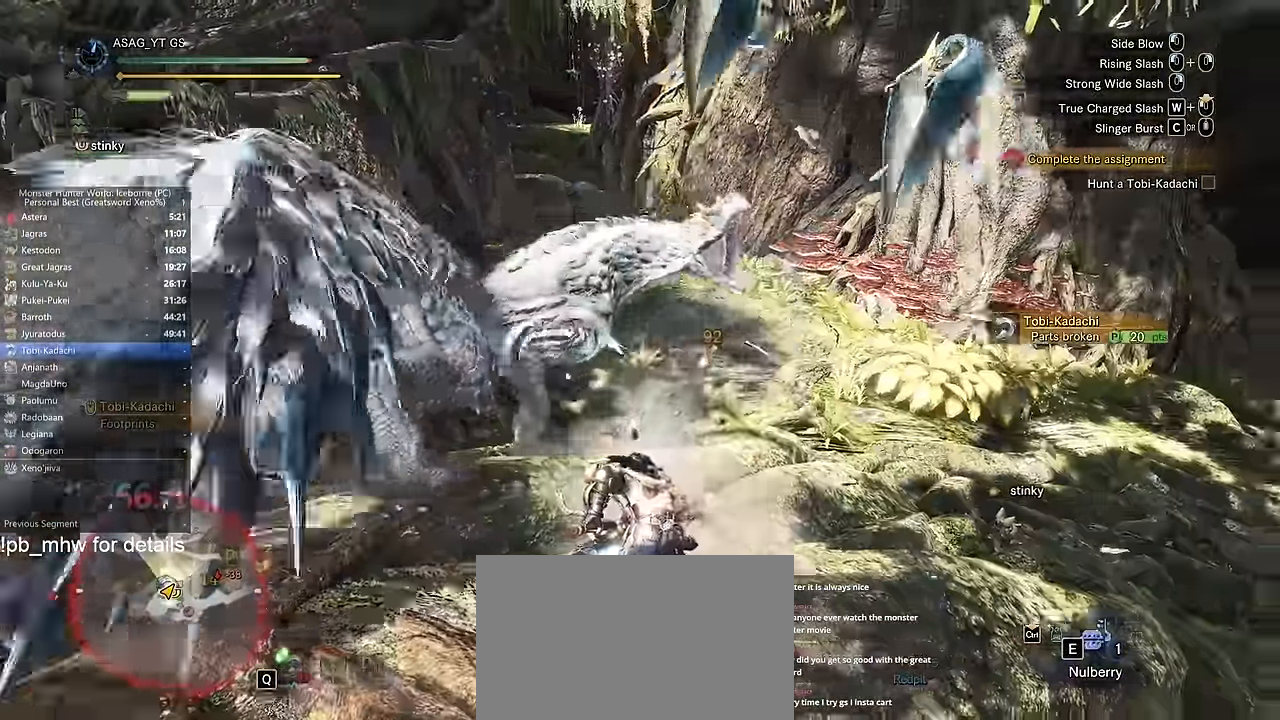
{"keys": [], "mouse": [], "events": [[267, "space", "down"], [351, "space", "up"], [401, "w", "up"], [484, "a", "up"]]}
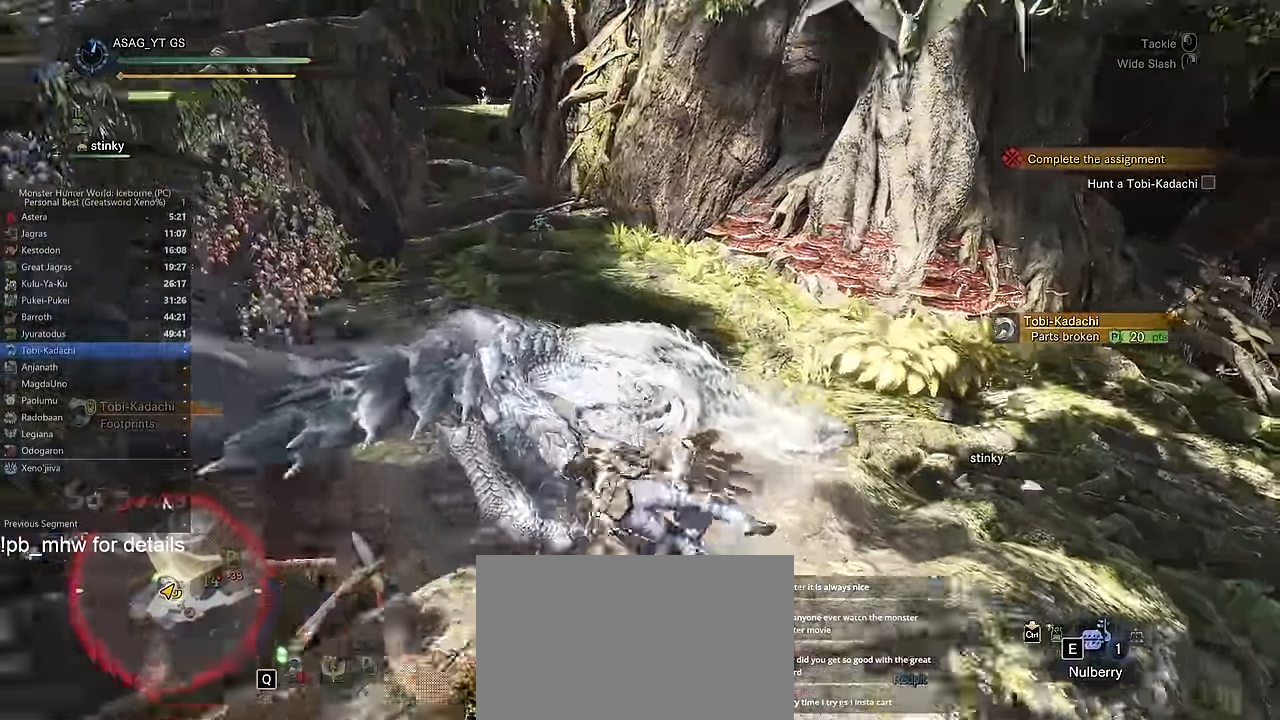
{"keys": ["d"], "mouse": [], "events": [[234, "d", "down"]]}
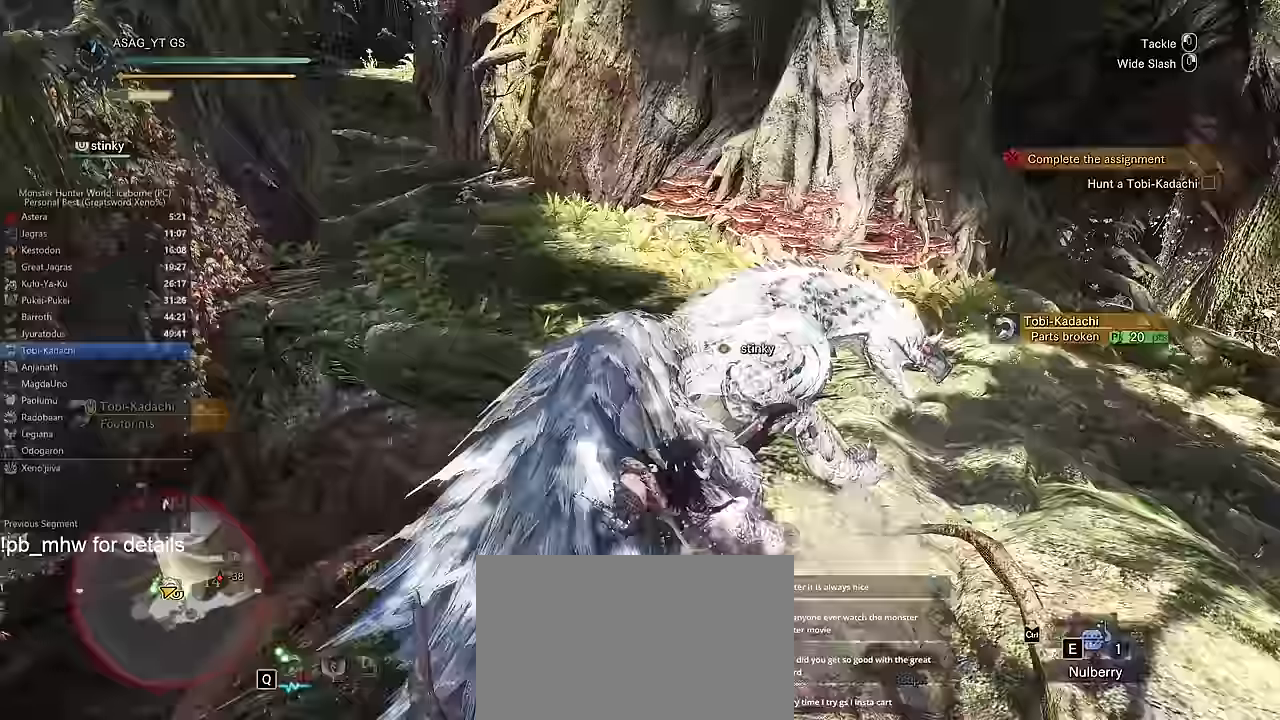
{"keys": ["d", "s"], "mouse": [], "events": [[50, "s", "down"], [250, "mouse_wheel", "down"], [384, "mouse_wheel", "up"]]}
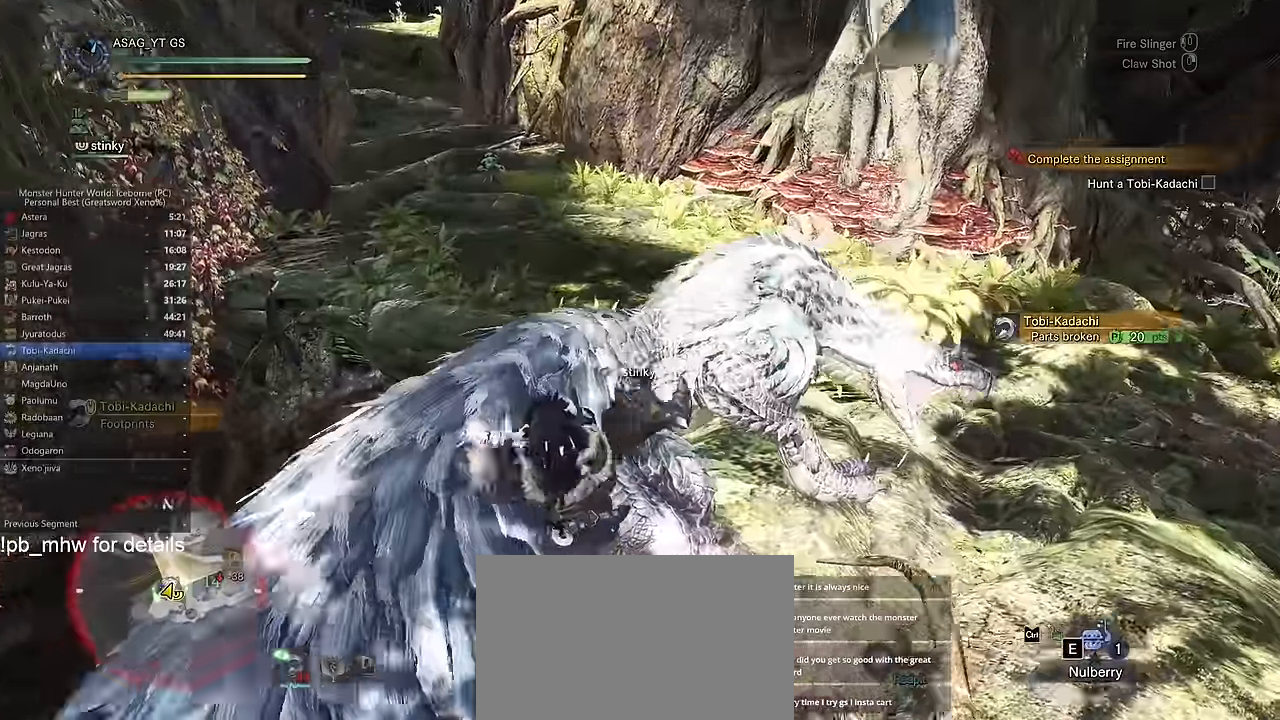
{"keys": ["s"], "mouse": [], "events": [[166, "d", "up"]]}
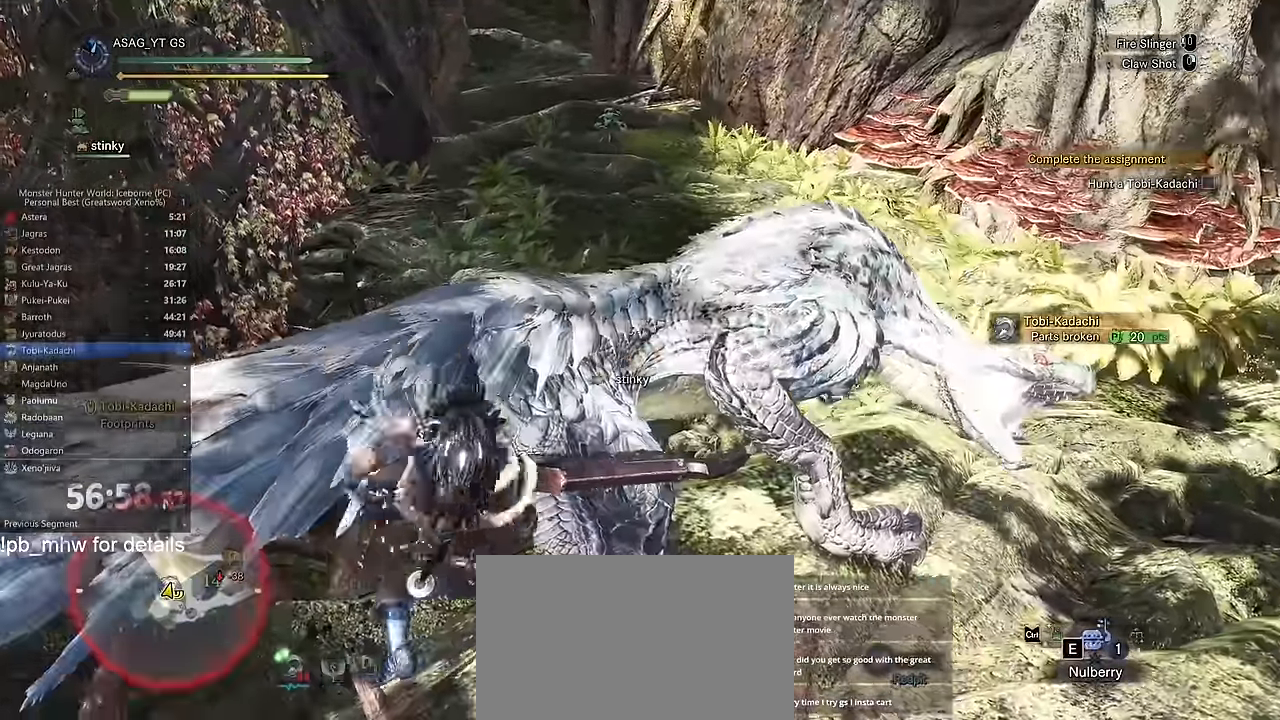
{"keys": [], "mouse": [], "events": [[317, "s", "up"]]}
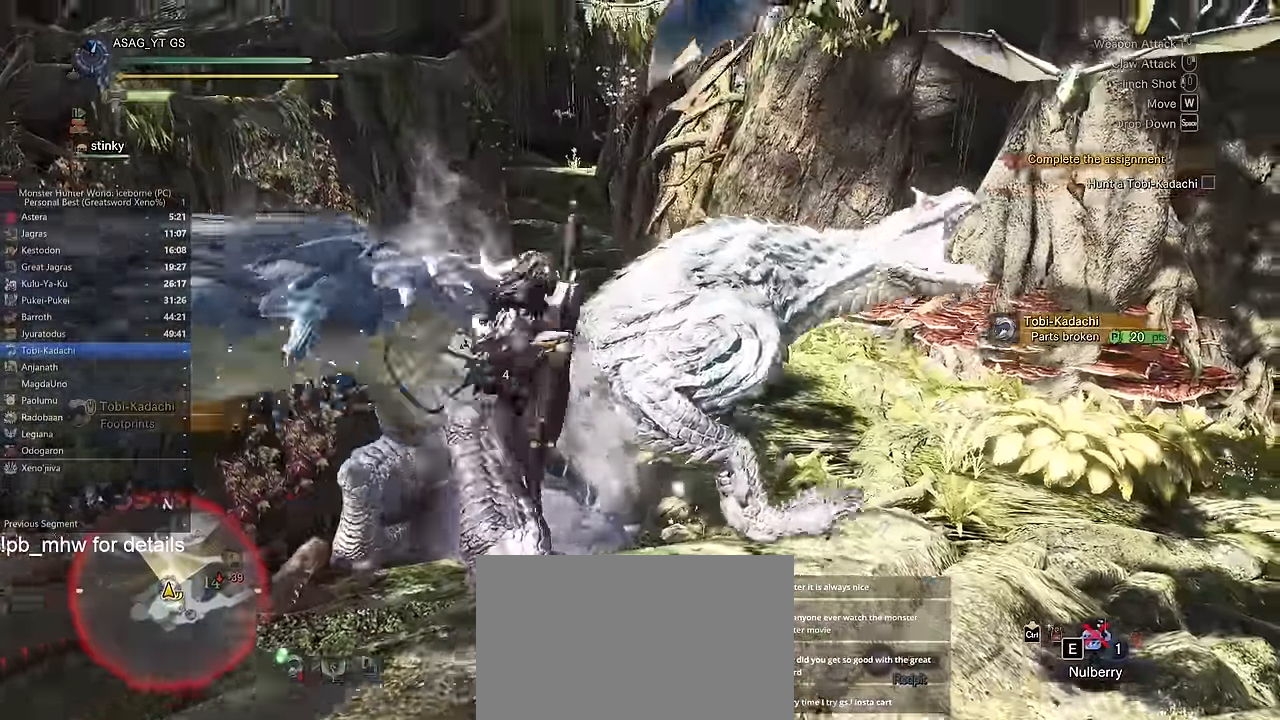
{"keys": [], "mouse": [], "events": [[50, "space", "down"], [150, "space", "up"], [250, "space", "down"], [283, "space", "up"], [383, "space", "down"], [433, "space", "up"]]}
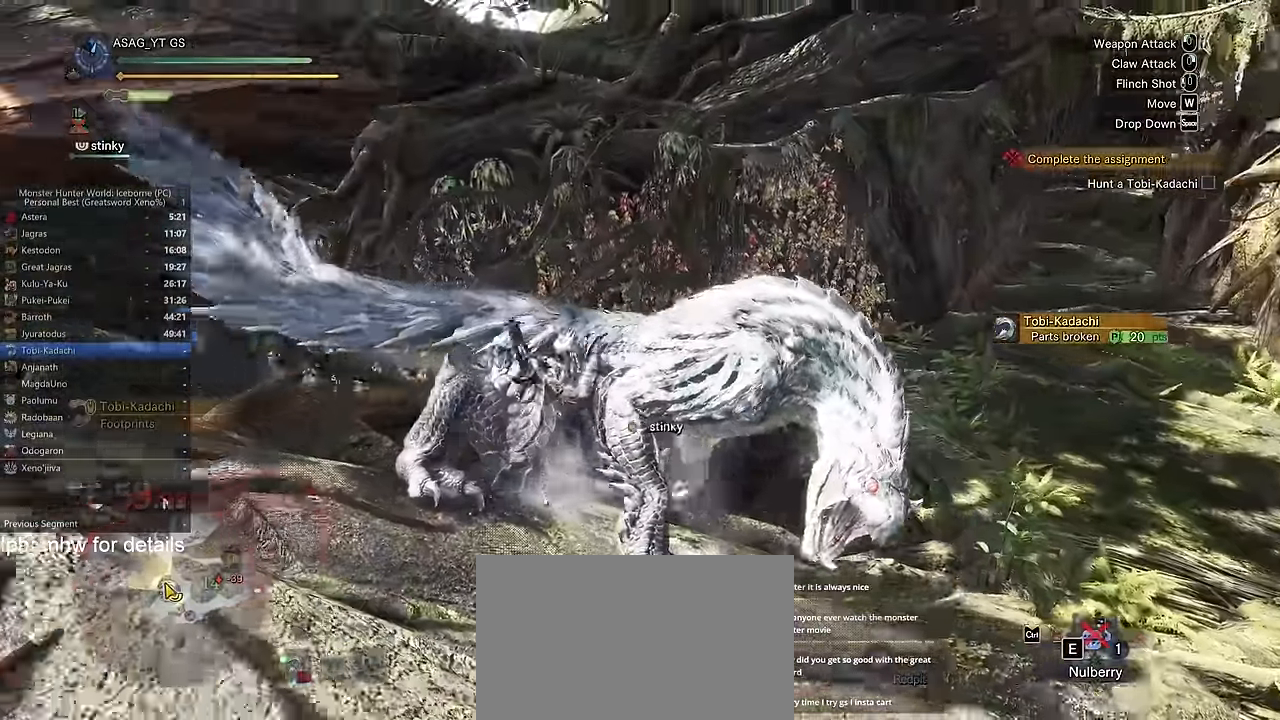
{"keys": ["a", "space"], "mouse": [], "events": [[17, "space", "down"], [67, "a", "down"], [67, "space", "up"], [167, "space", "down"], [217, "space", "up"], [300, "space", "down"], [400, "space", "up"], [450, "space", "down"]]}
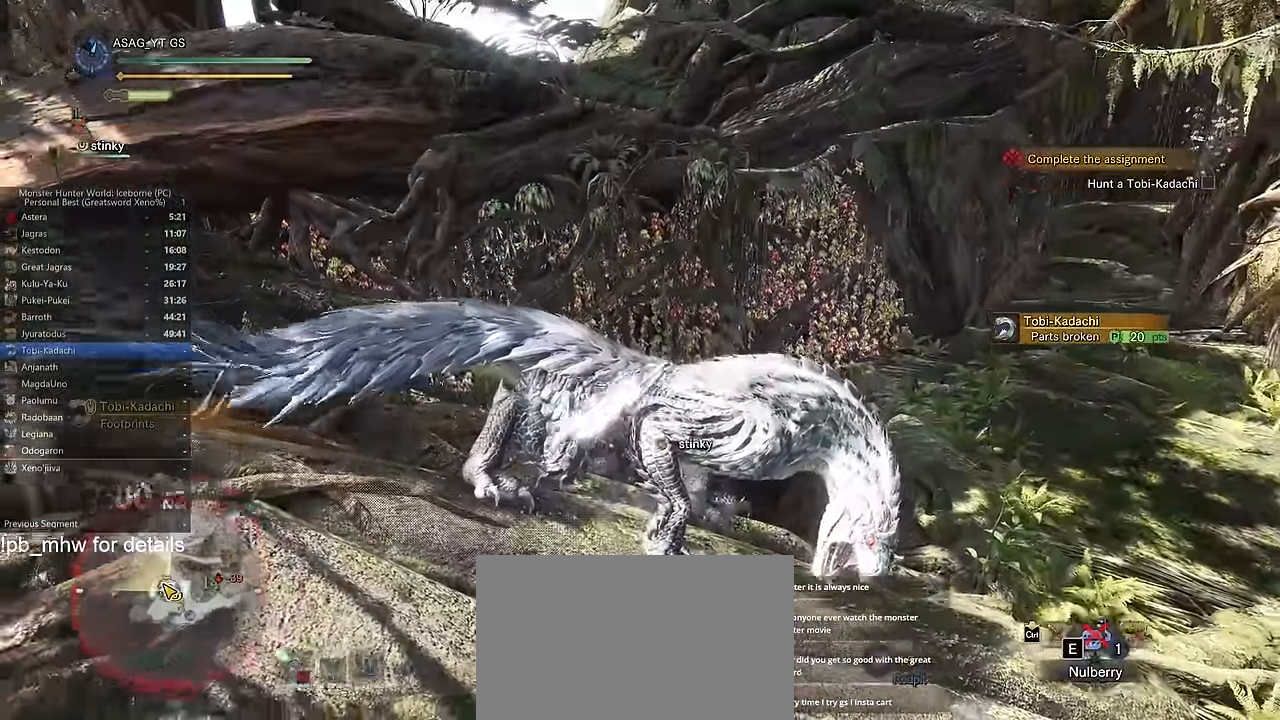
{"keys": ["d"], "mouse": []}
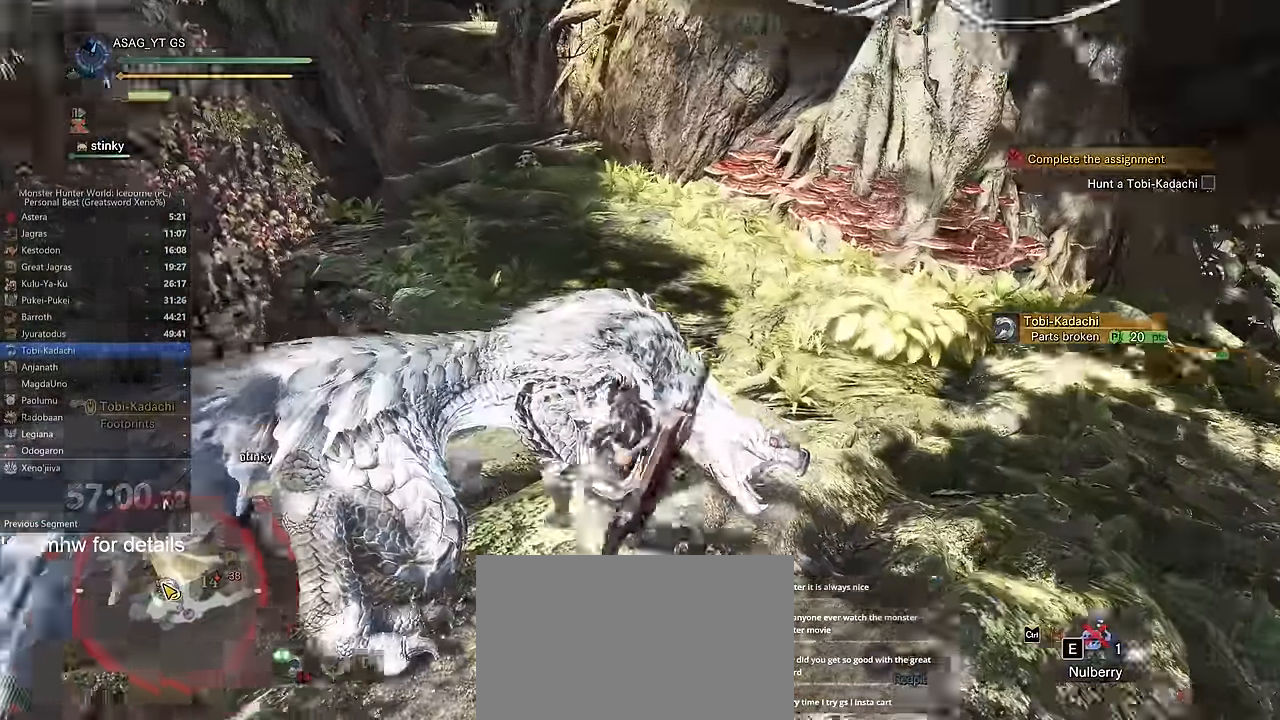
{"keys": ["d", "w"], "mouse": [], "events": [[334, "w", "down"], [384, "d", "up"], [450, "d", "down"]]}
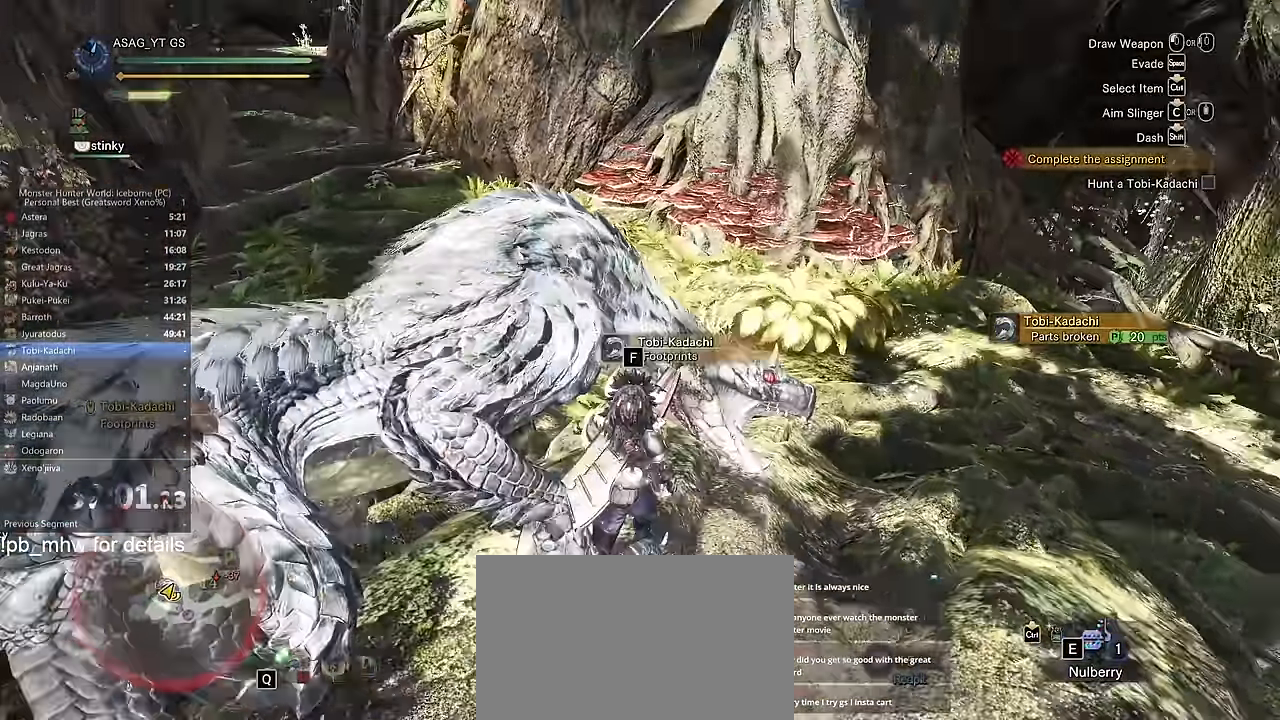
{"keys": [], "mouse": [], "events": [[100, "d", "up"], [200, "w", "up"]]}
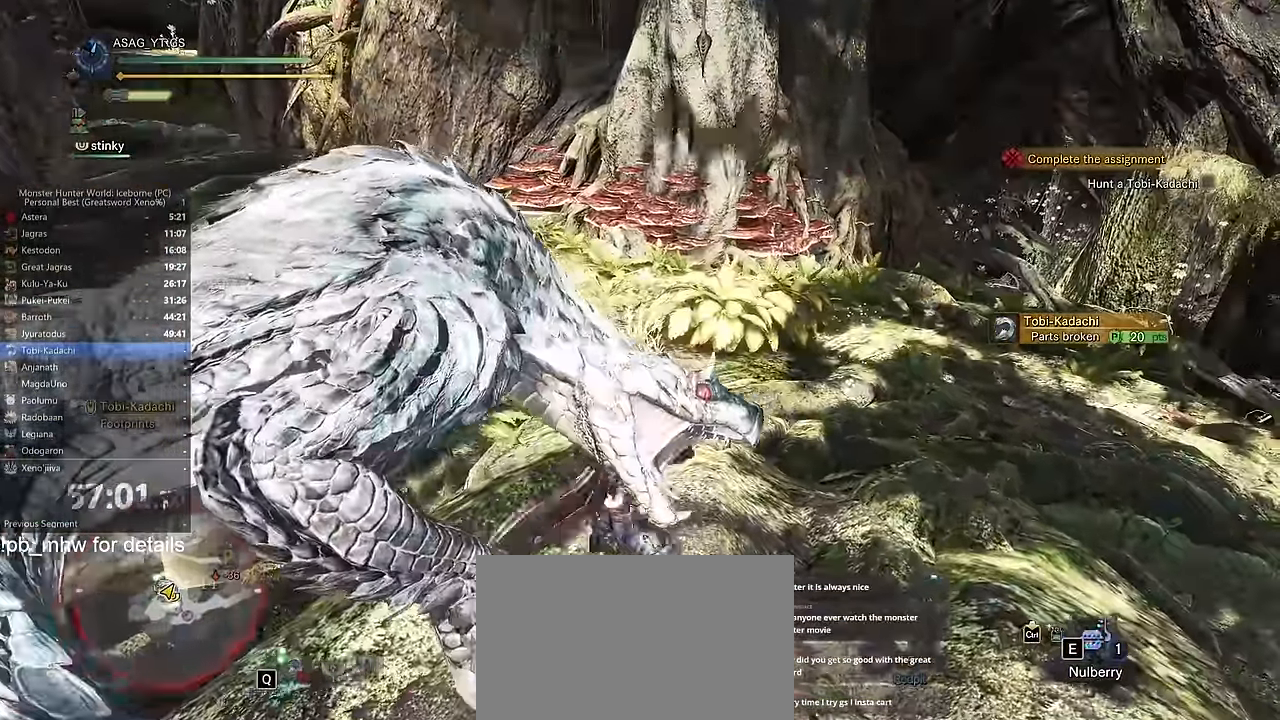
{"keys": [], "mouse": [], "events": []}